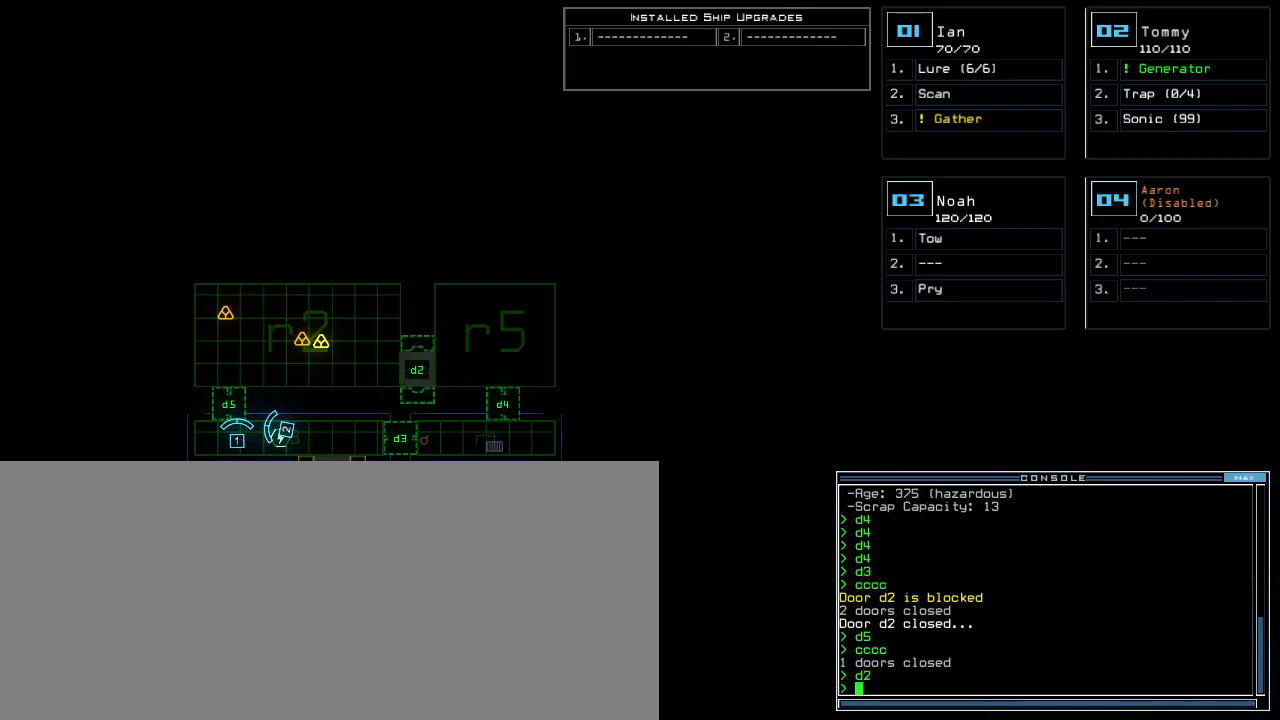
Gameplay with keyboard; each line is a JSON object with the keys held at the frame after it. "events" lists presses ("down") and releases ("up") of ".", "0", "1", "2", "3", "4", "5", "6", "7", "8", "9", "a", "b", "backspace", "c", "caps_lock", "comma", "ctrl_l", "ctrl_r", "d", "down", "equals", "escape", "f", "f5", "g", "h", "i", "j", "k", "l", "left", "m", "minus", "n", "o", "p", "quote", "r", "return", "right", "s", "semicolon", "shift_l", "shift_r", "space", "t", "tab", "tilde", "u", "up", "v", "w", "x", "y" and "z" between this image and that frame as [ms after this image, input, new state], when the widget could be followed in between. No other keys are recorded. Mouse input is not recorded. Not read: e other_keys q.
{"keys": [], "events": []}
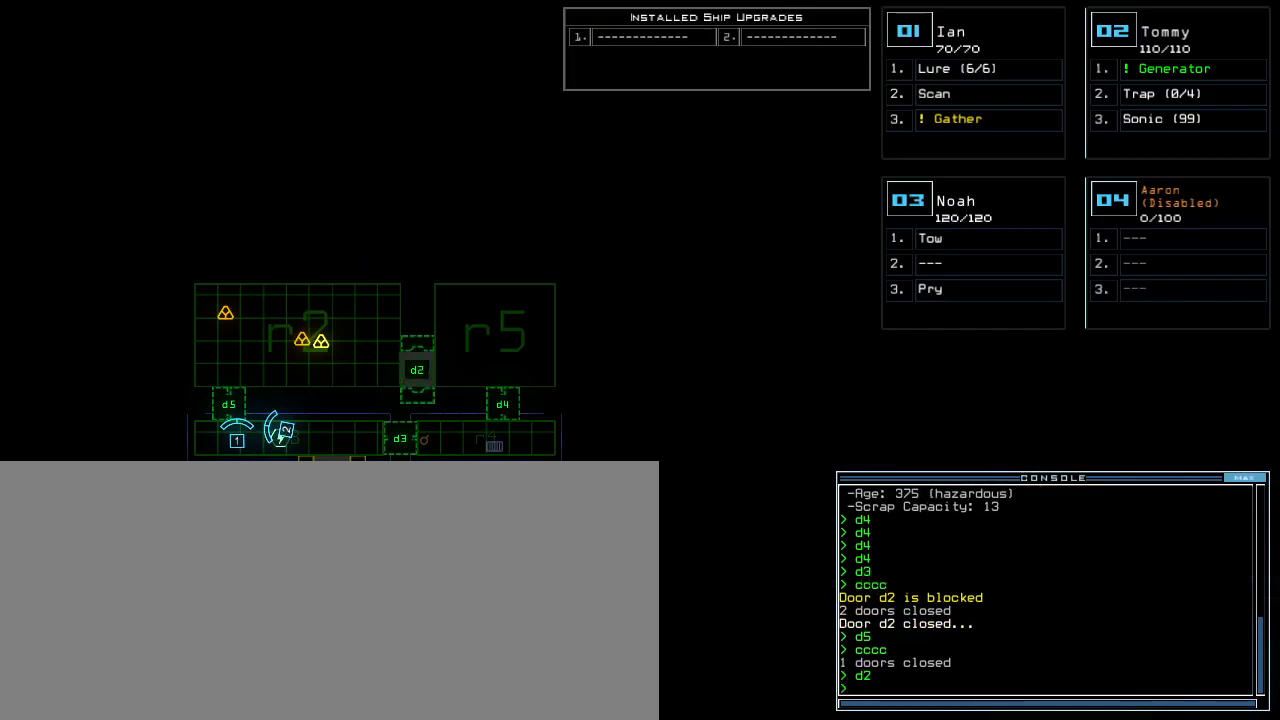
{"keys": [], "events": []}
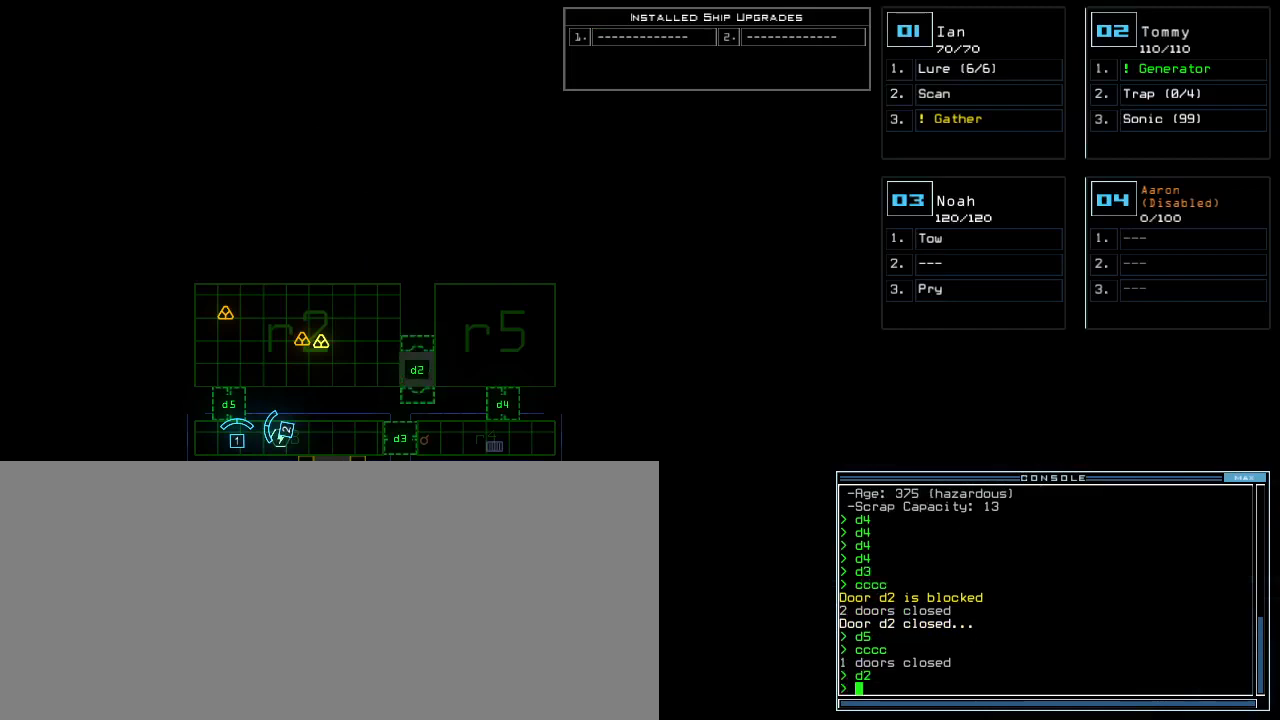
{"keys": [], "events": []}
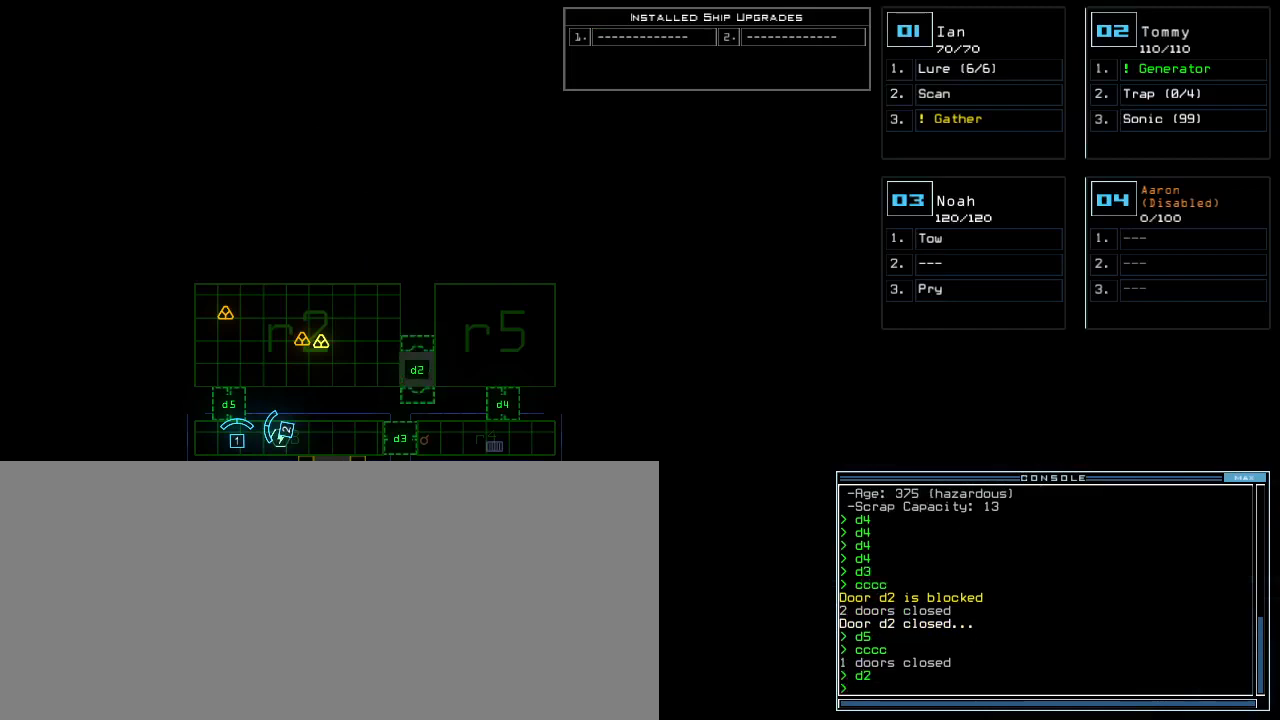
{"keys": [], "events": []}
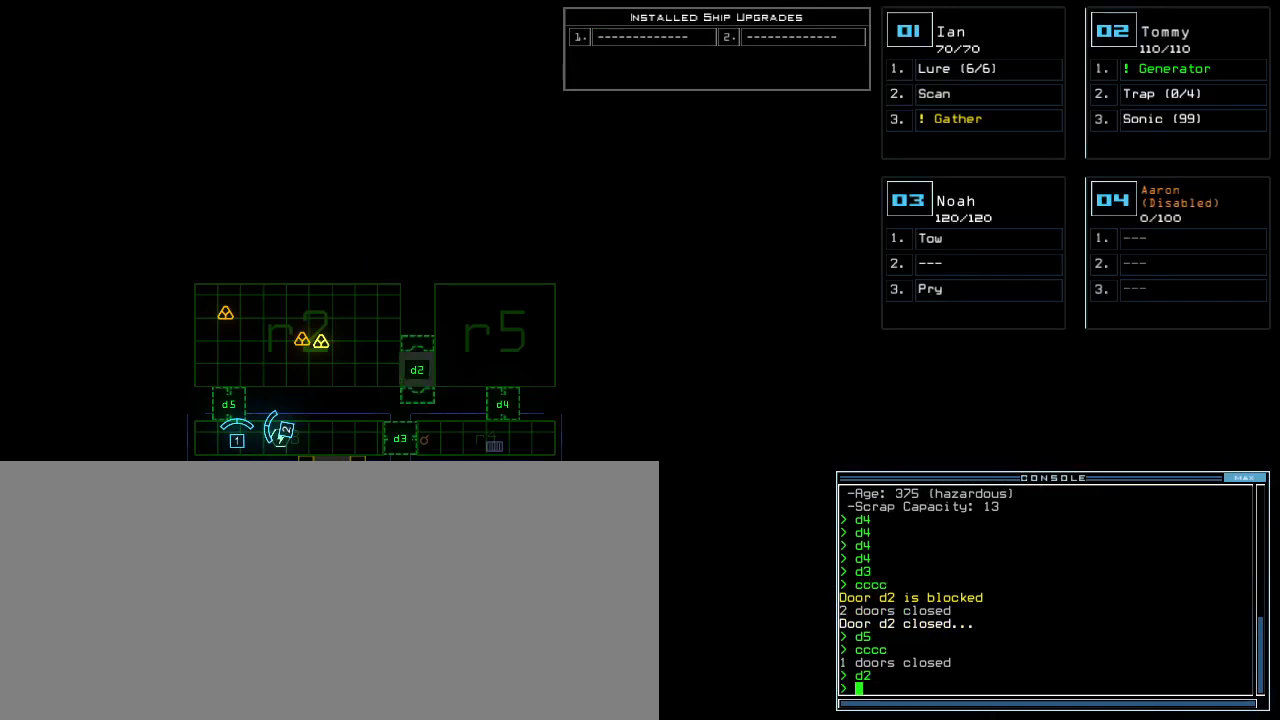
{"keys": [], "events": []}
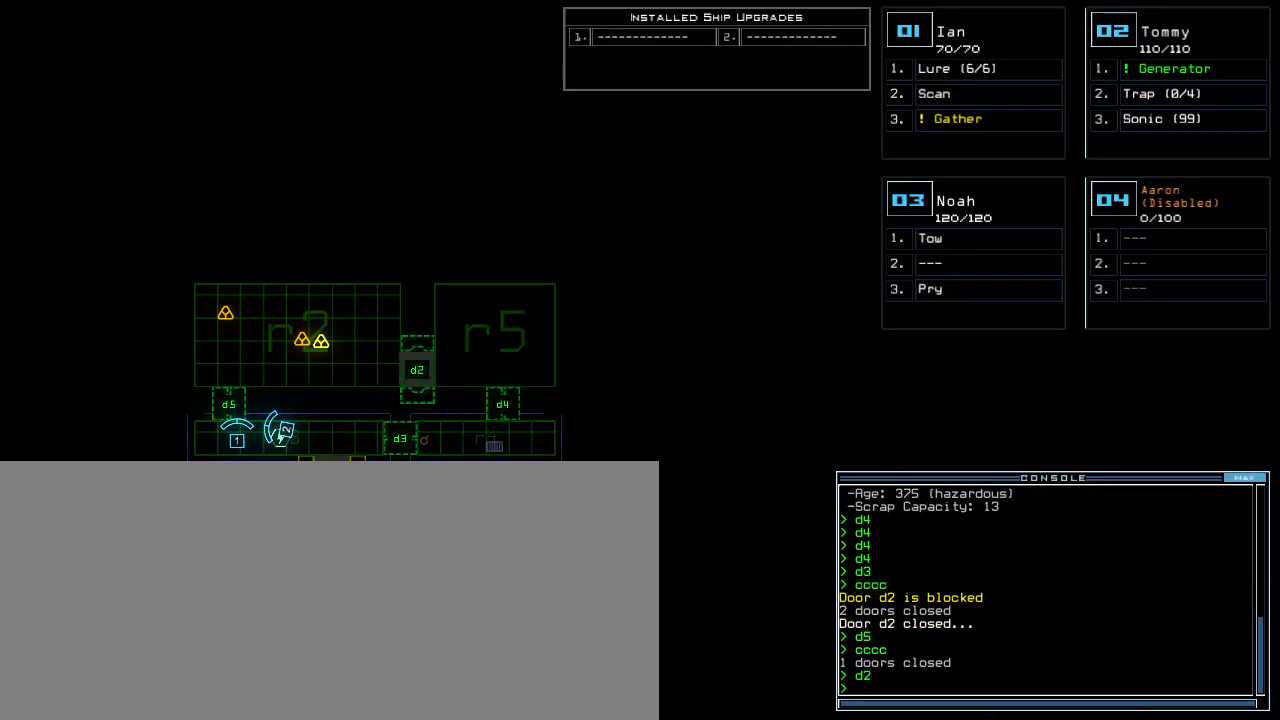
{"keys": [], "events": []}
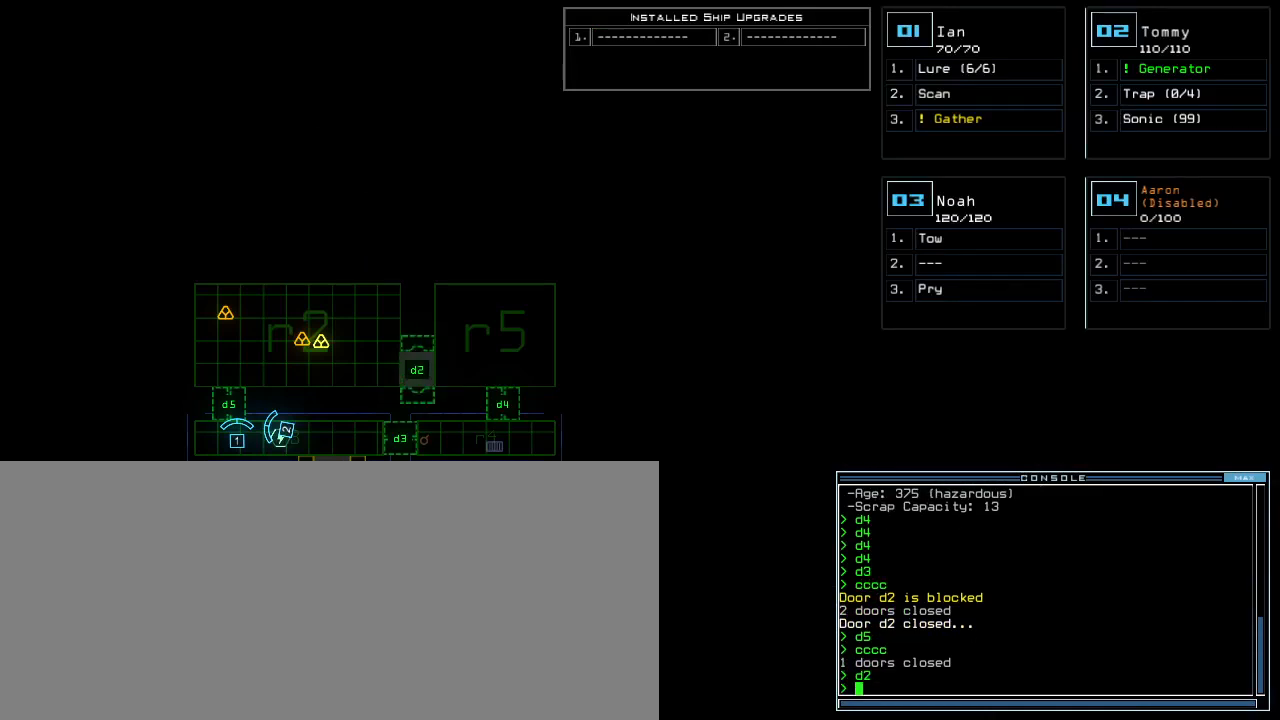
{"keys": [], "events": []}
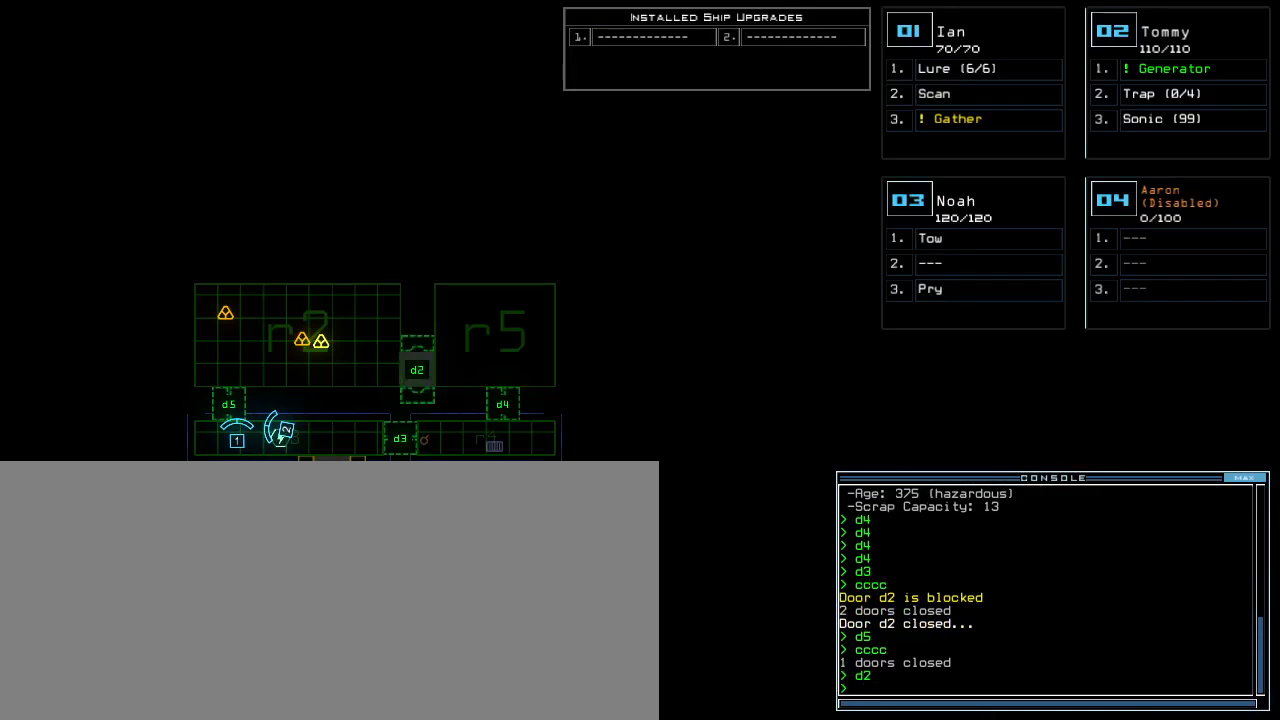
{"keys": [], "events": []}
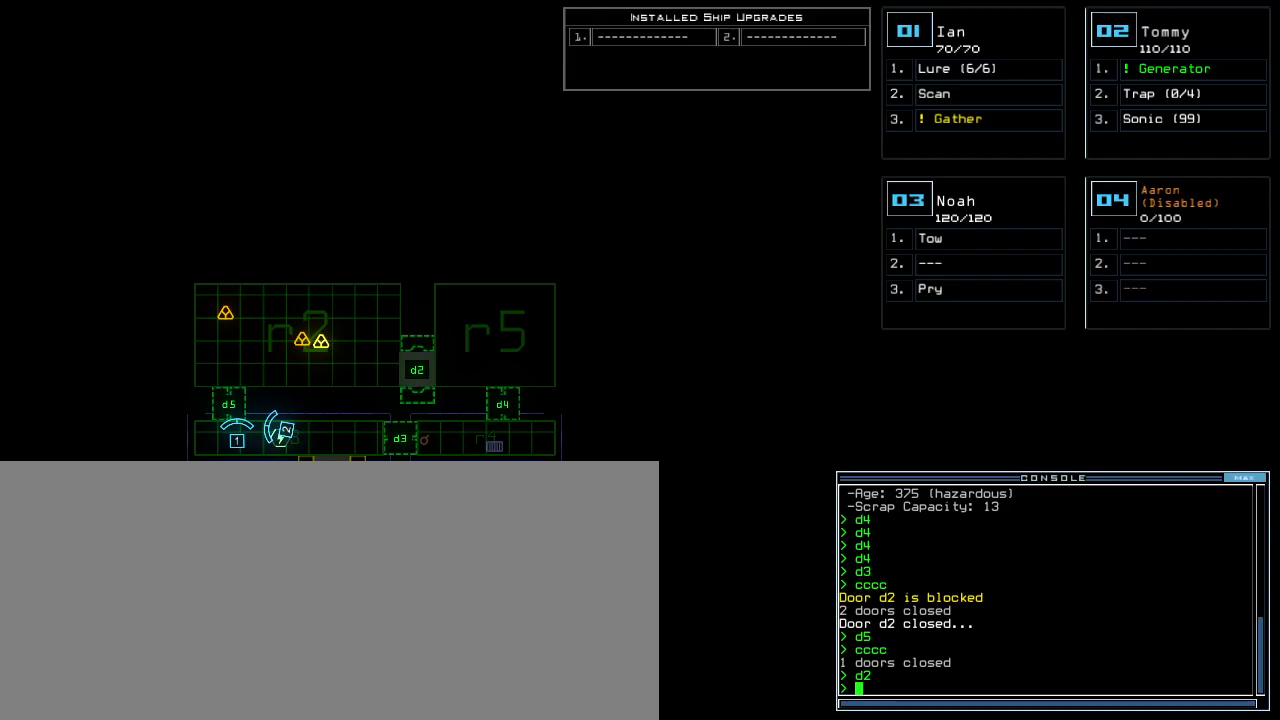
{"keys": ["4"], "events": [[300, "d", "down"], [340, "d", "up"], [480, "4", "down"]]}
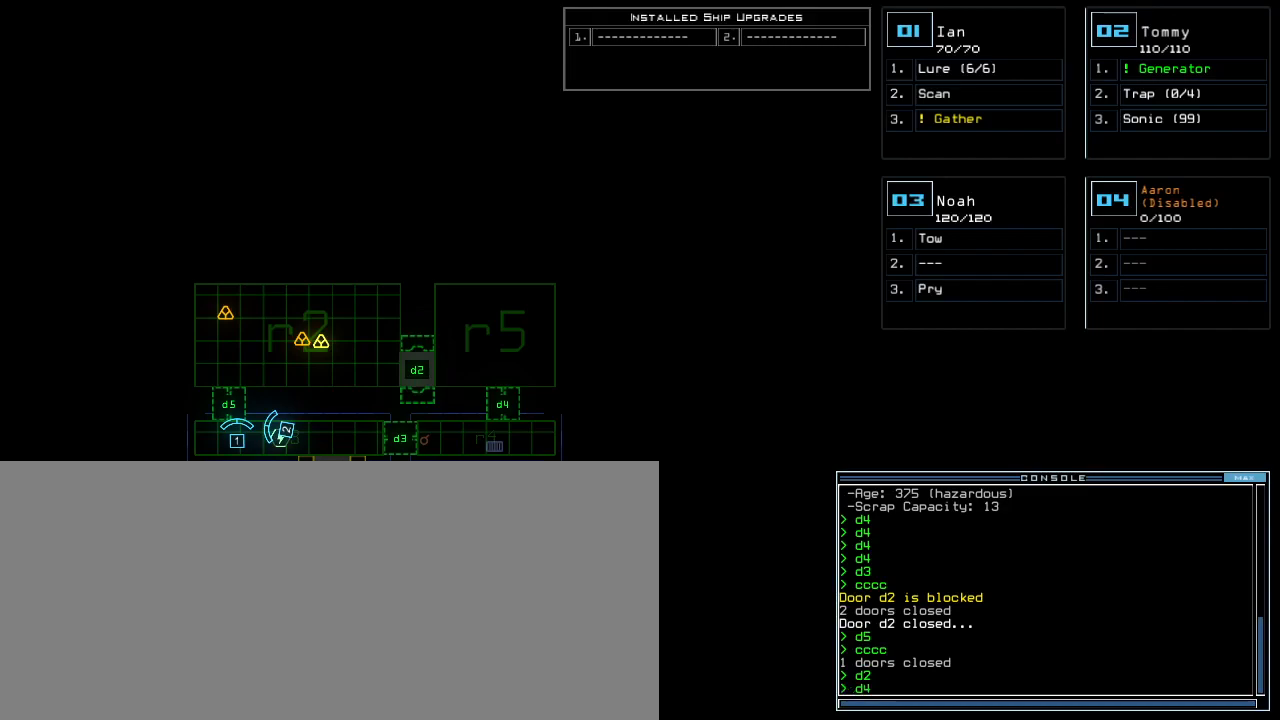
{"keys": [], "events": [[60, "4", "up"]]}
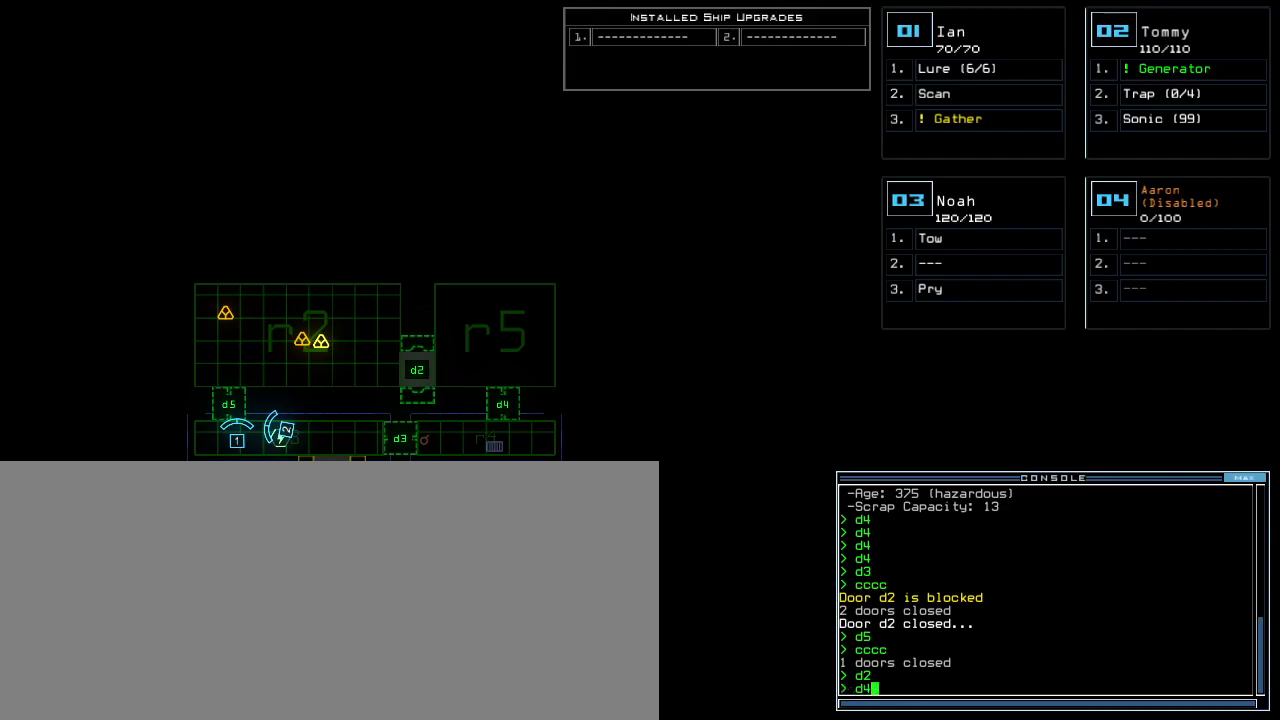
{"keys": ["return"], "events": [[460, "return", "down"]]}
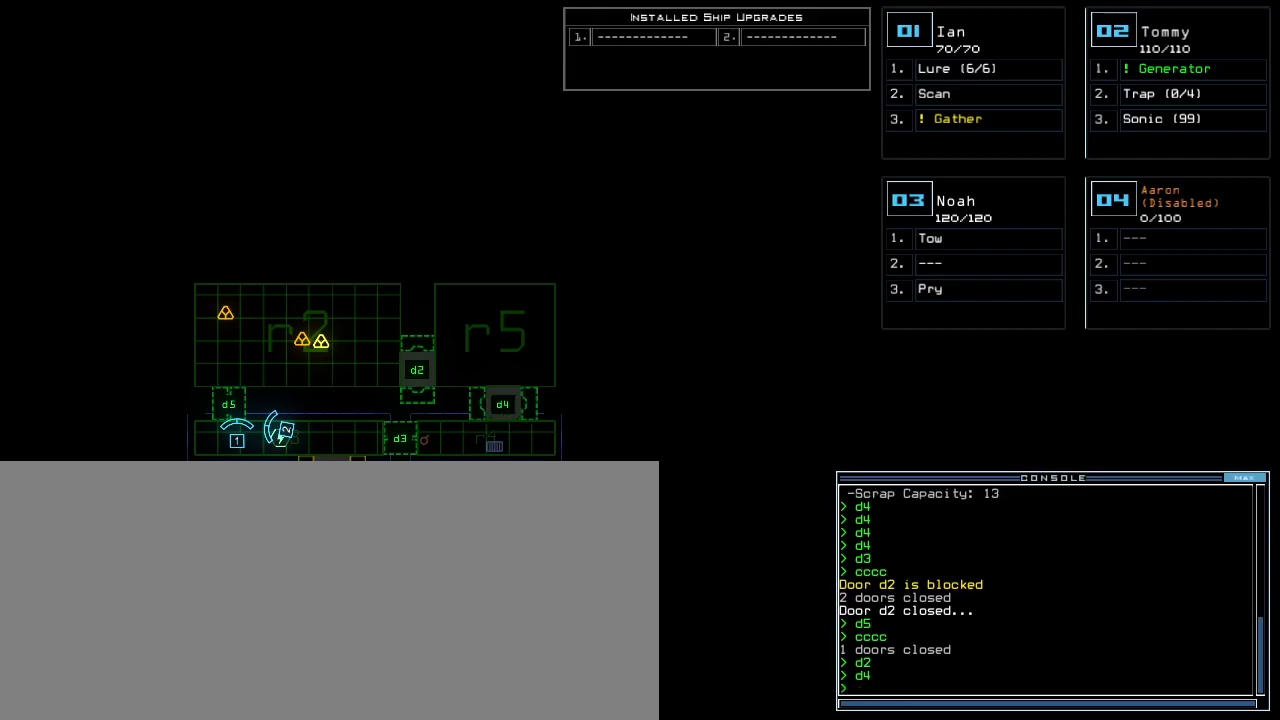
{"keys": [], "events": [[40, "return", "up"]]}
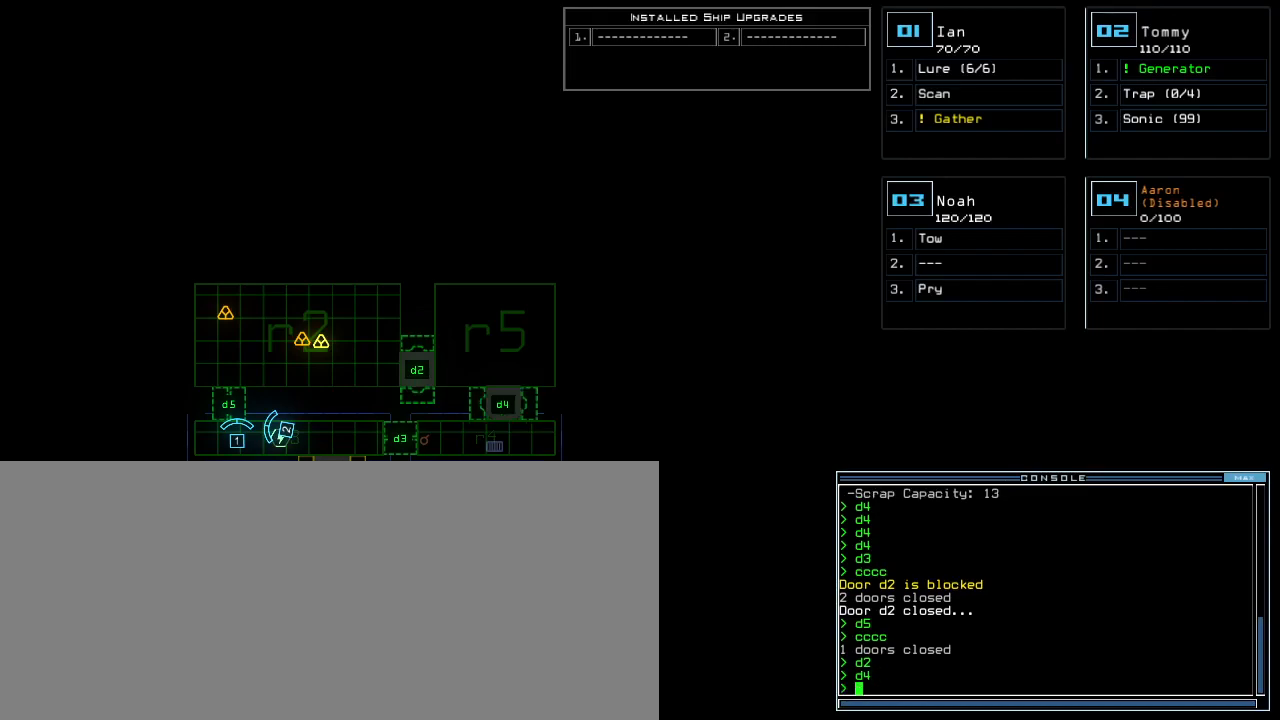
{"keys": ["right"], "events": [[400, "1", "down"], [400, "right", "down"], [460, "1", "up"]]}
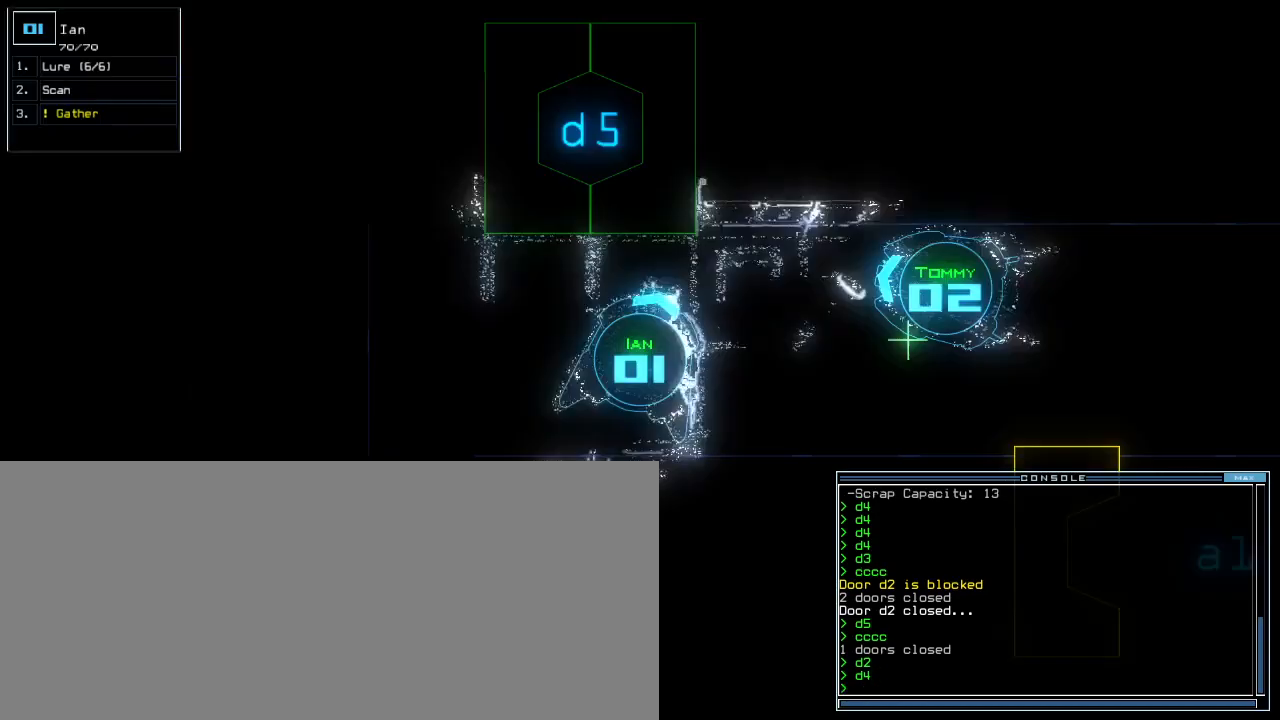
{"keys": ["right", "up"], "events": [[160, "up", "down"]]}
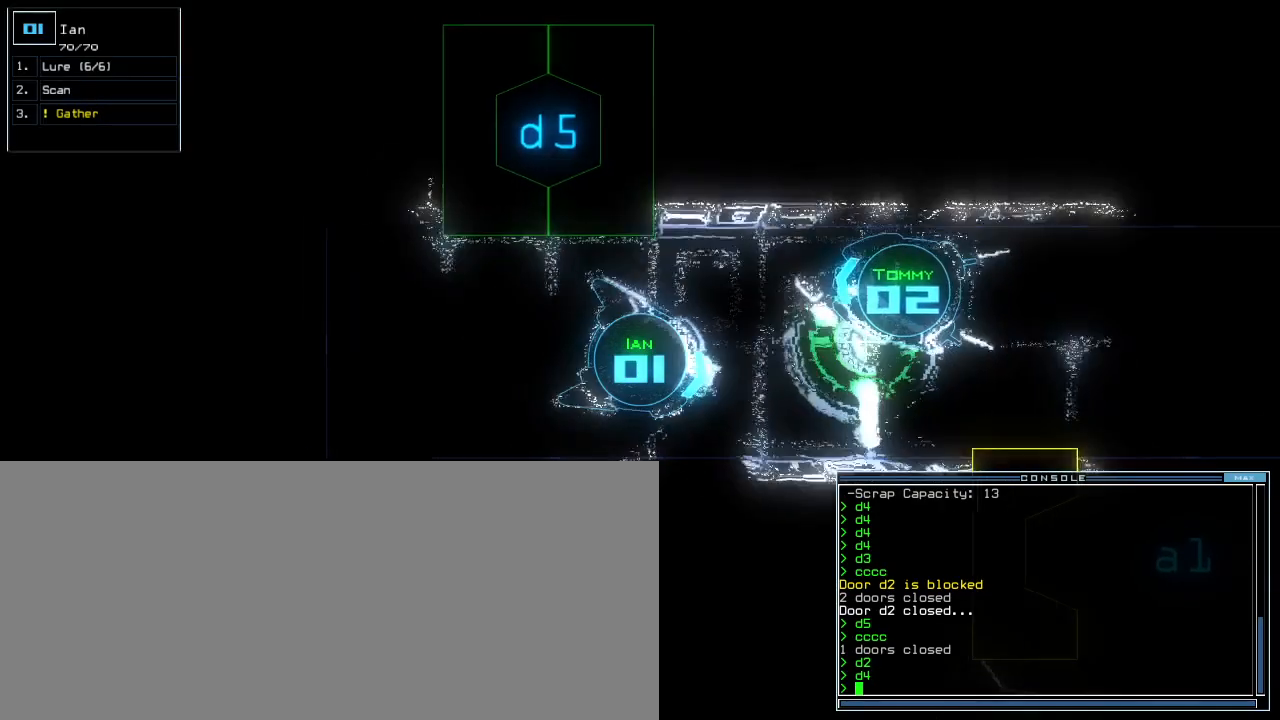
{"keys": ["left", "up"], "events": [[100, "right", "up"], [300, "left", "down"], [360, "left", "up"], [480, "left", "down"]]}
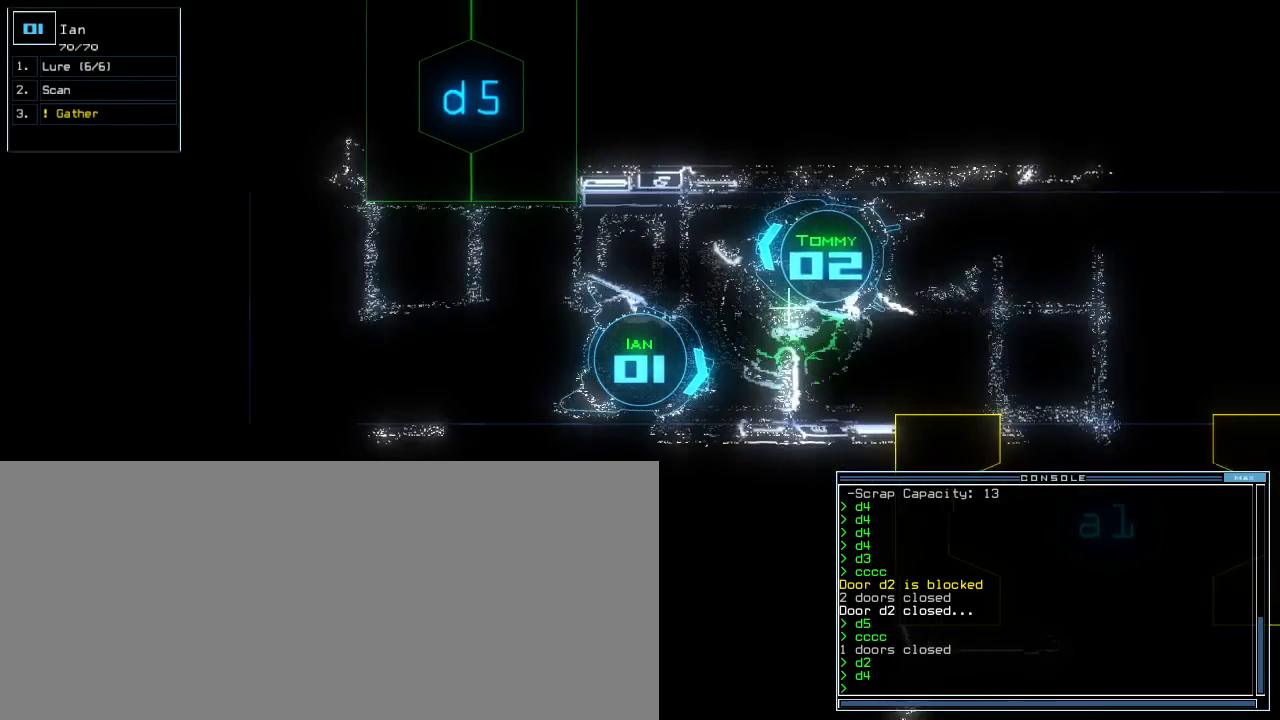
{"keys": [], "events": [[60, "left", "up"], [440, "up", "up"]]}
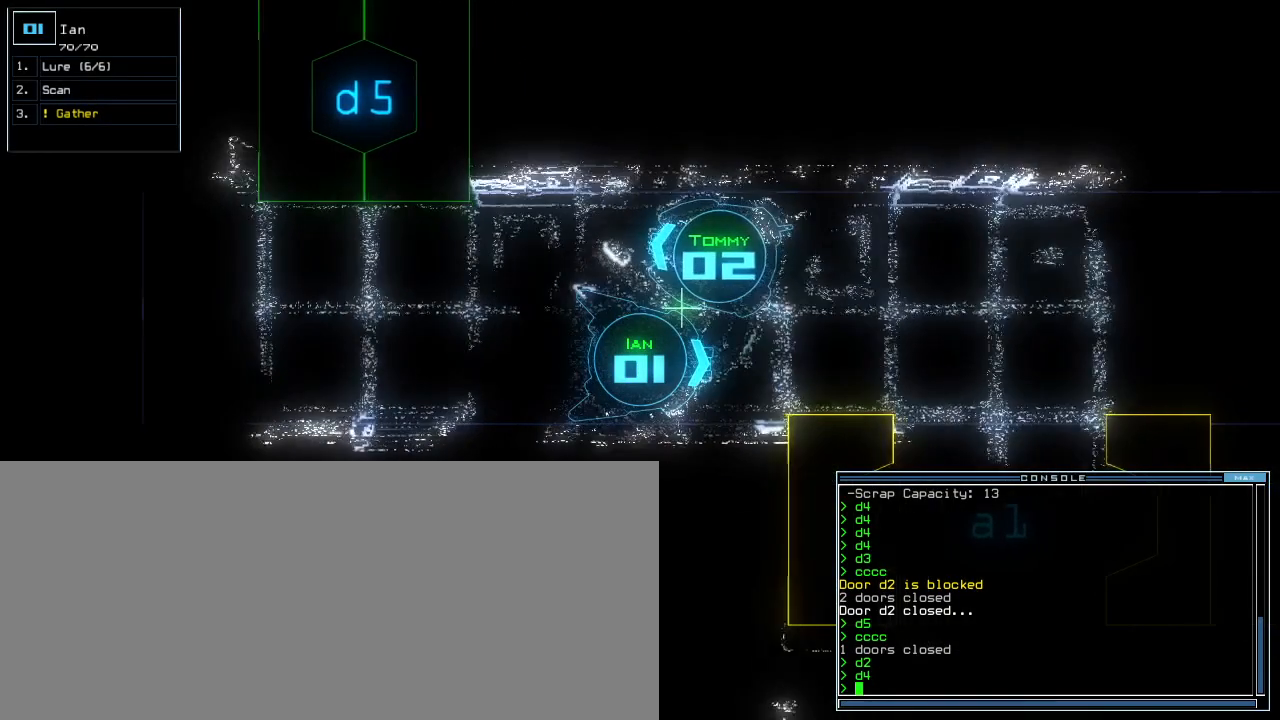
{"keys": [], "events": [[240, "c", "down"], [280, "c", "up"], [340, "c", "down"], [360, "return", "down"], [420, "c", "up"], [420, "return", "up"]]}
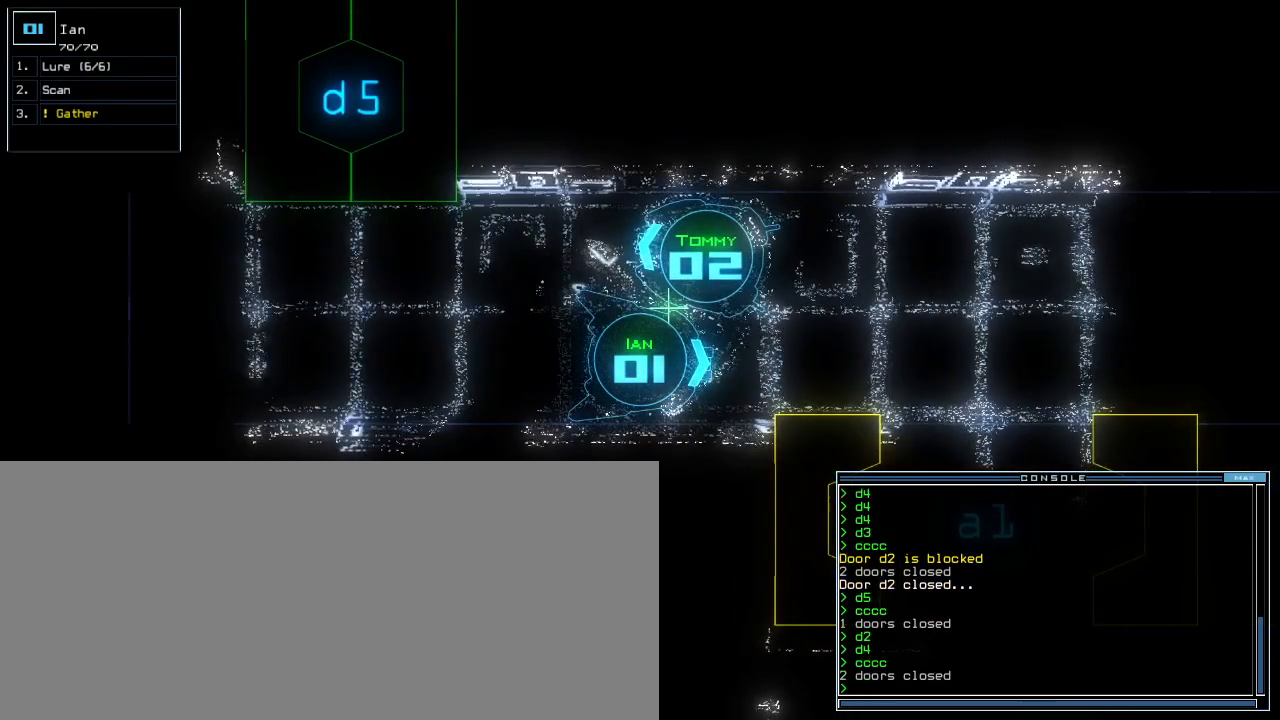
{"keys": ["up"], "events": [[100, "space", "down"], [180, "space", "up"], [500, "up", "down"]]}
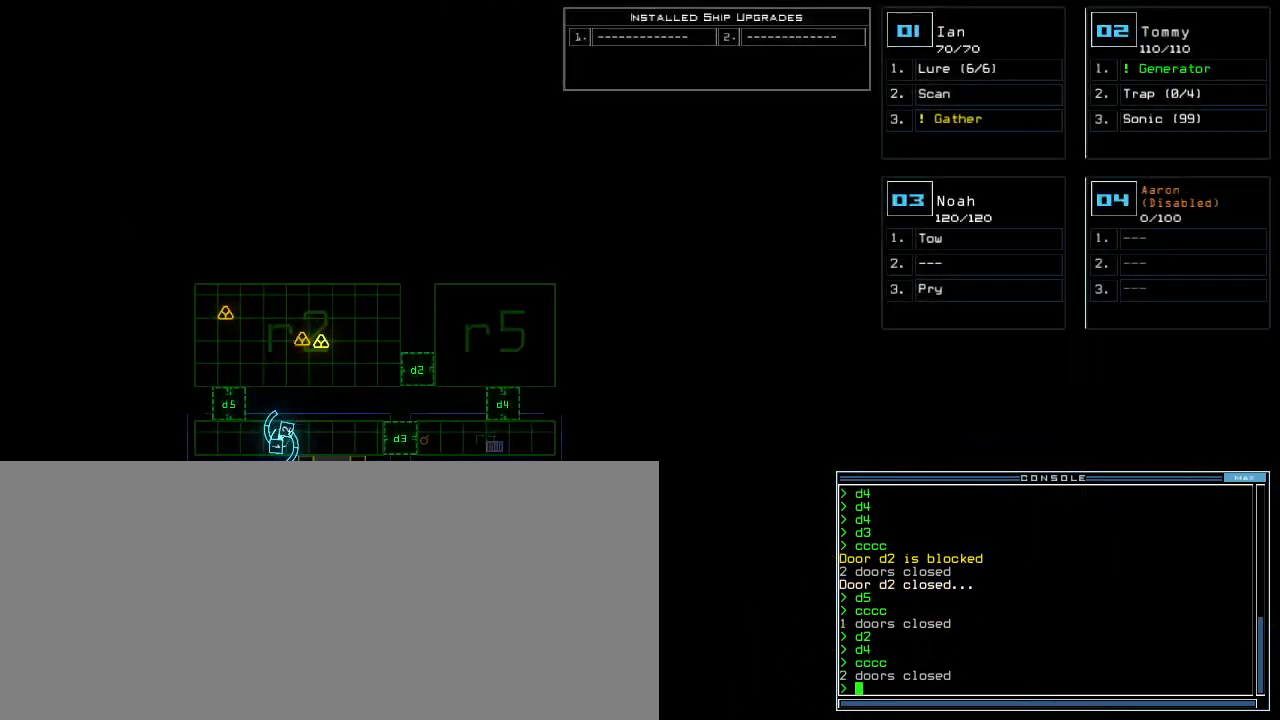
{"keys": ["up"], "events": [[20, "space", "down"], [80, "space", "up"], [140, "left", "down"], [240, "left", "up"], [400, "right", "down"], [500, "right", "up"]]}
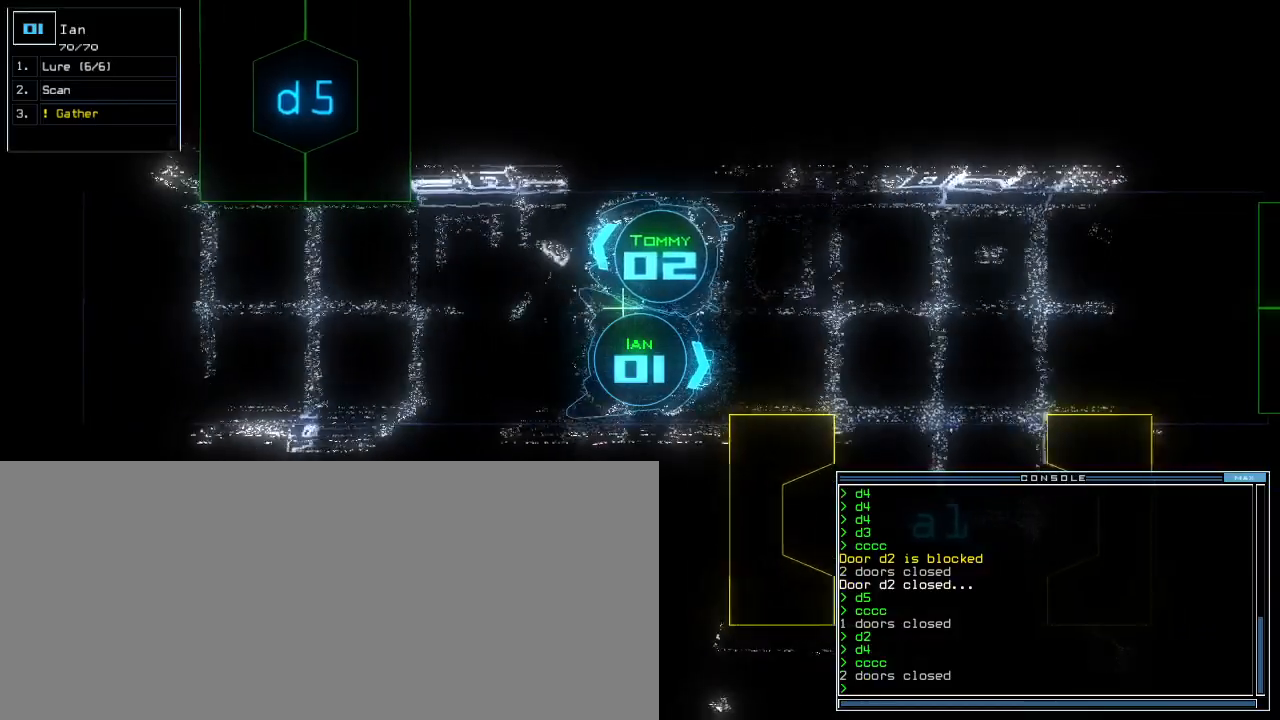
{"keys": ["up"], "events": [[180, "left", "down"], [320, "left", "up"]]}
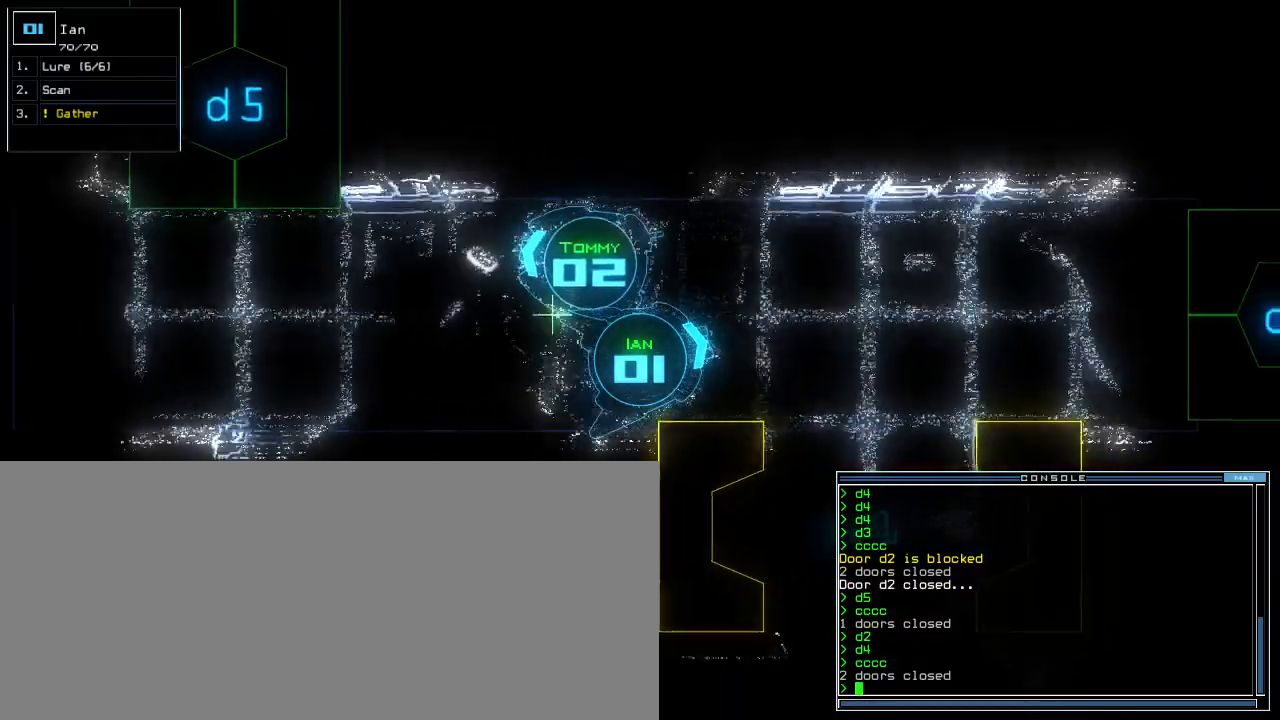
{"keys": ["up"], "events": [[140, "right", "down"], [200, "right", "up"]]}
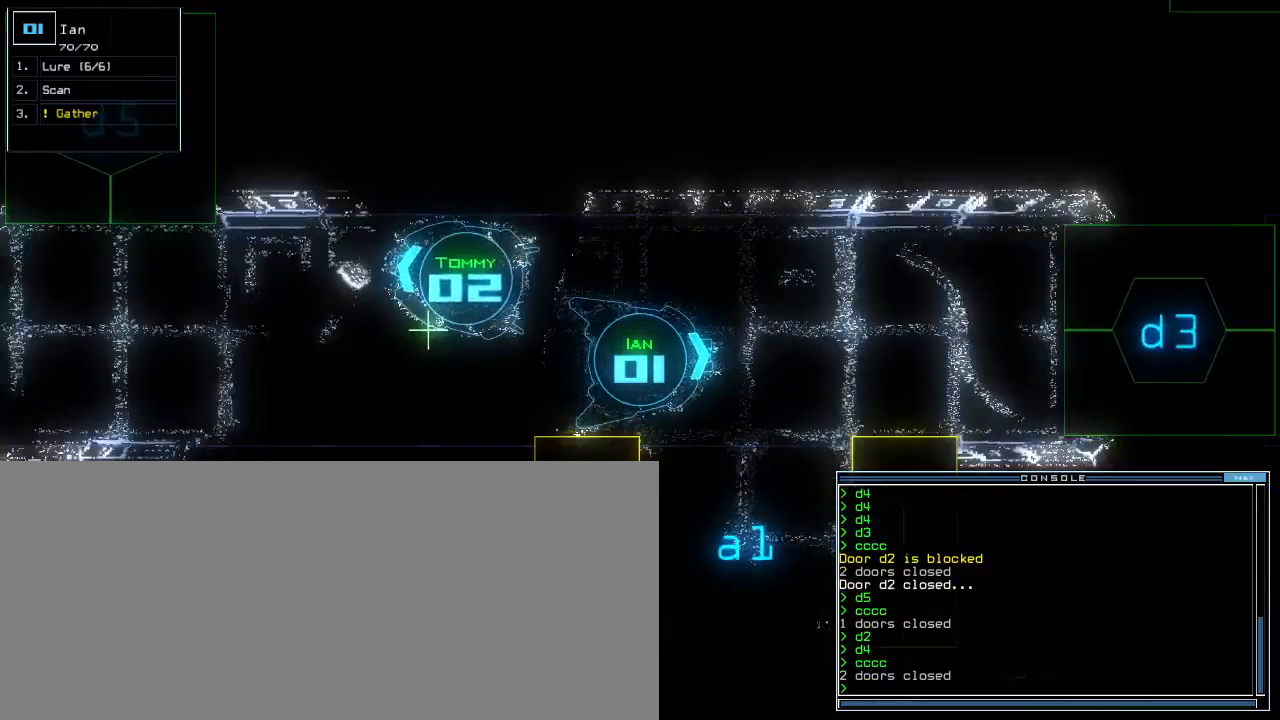
{"keys": ["up"], "events": []}
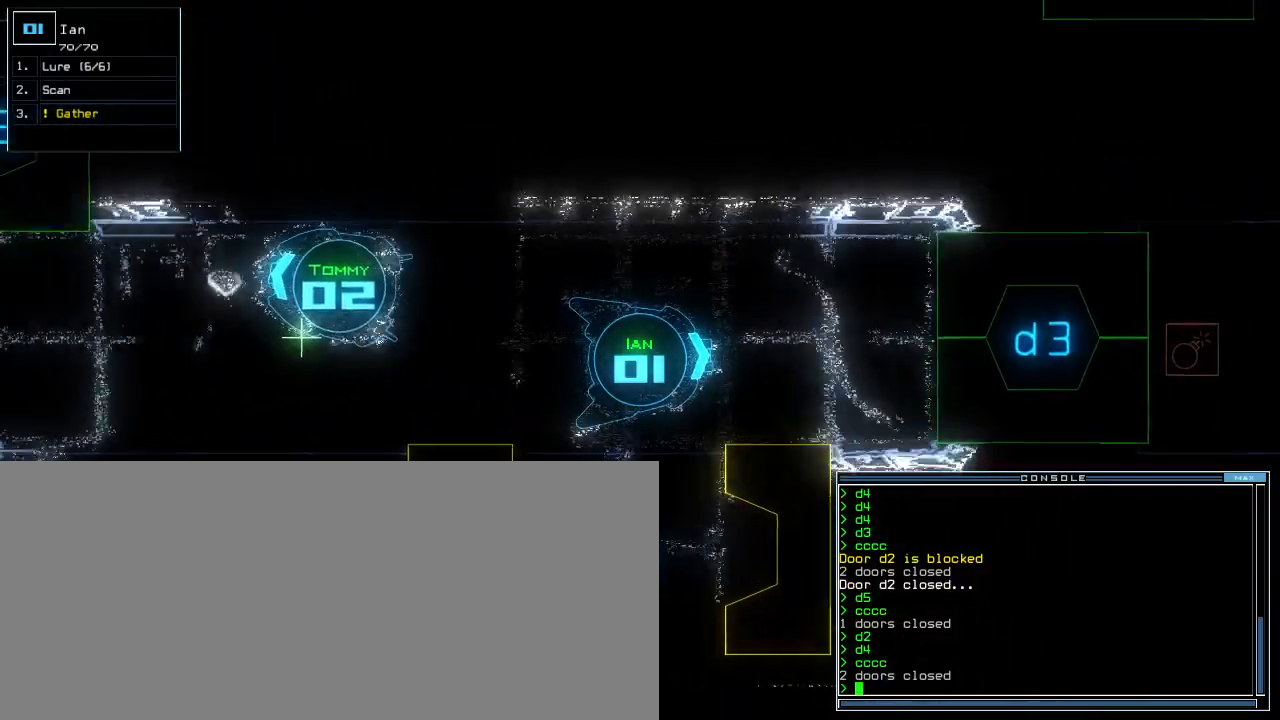
{"keys": ["up"], "events": [[160, "right", "down"], [220, "right", "up"], [340, "d", "down"], [400, "d", "up"]]}
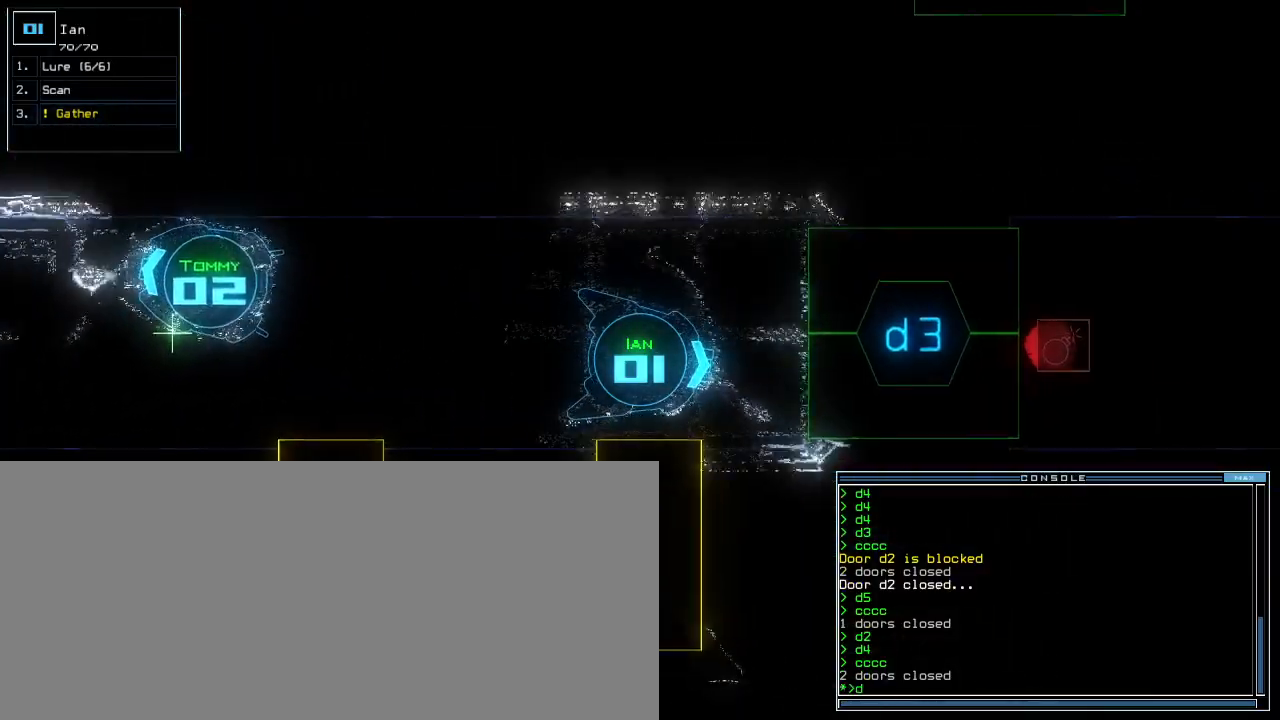
{"keys": ["left", "up"], "events": [[280, "3", "down"], [300, "return", "down"], [360, "3", "up"], [420, "return", "up"], [500, "left", "down"]]}
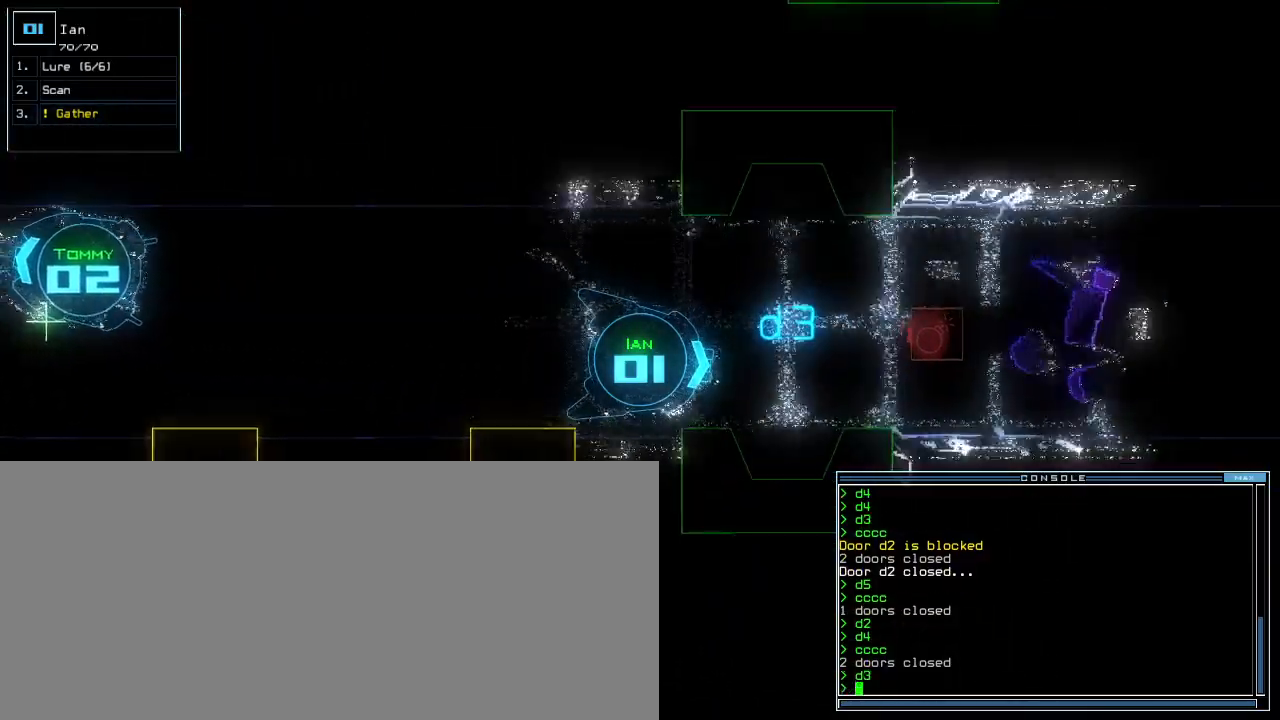
{"keys": [], "events": [[160, "left", "up"], [320, "right", "down"], [400, "right", "up"], [460, "up", "up"]]}
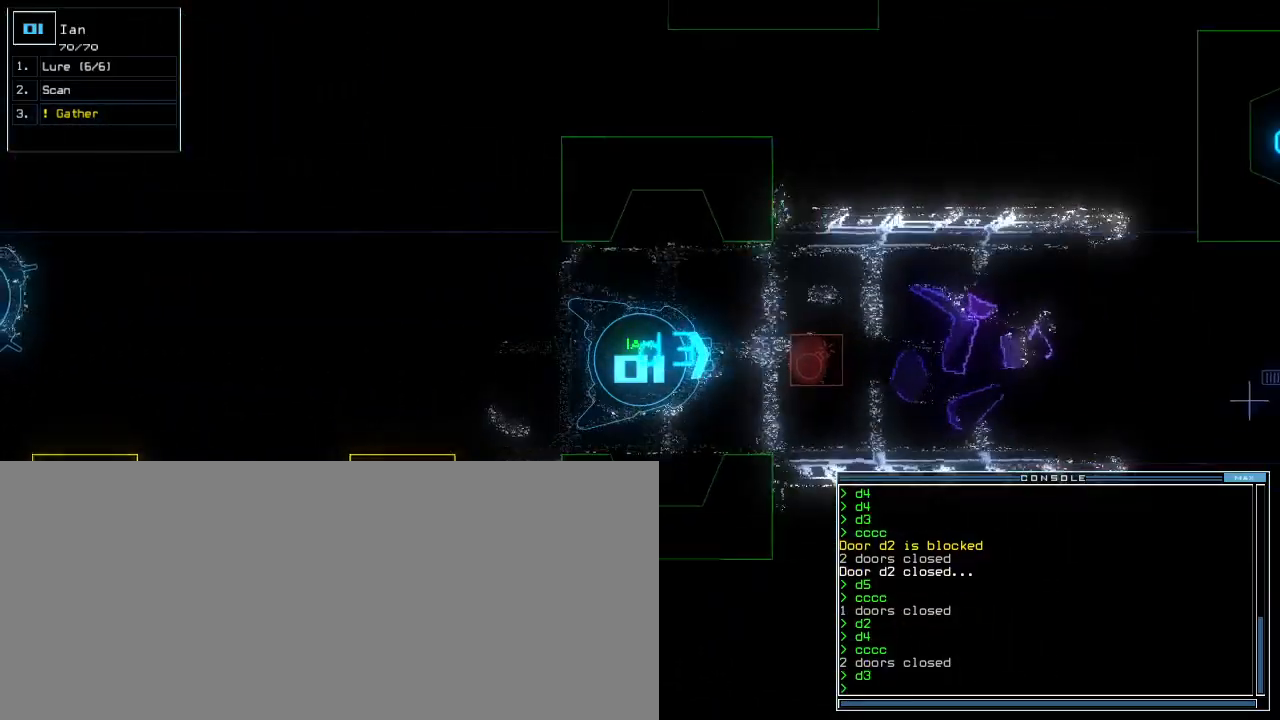
{"keys": ["space"], "events": [[480, "space", "down"]]}
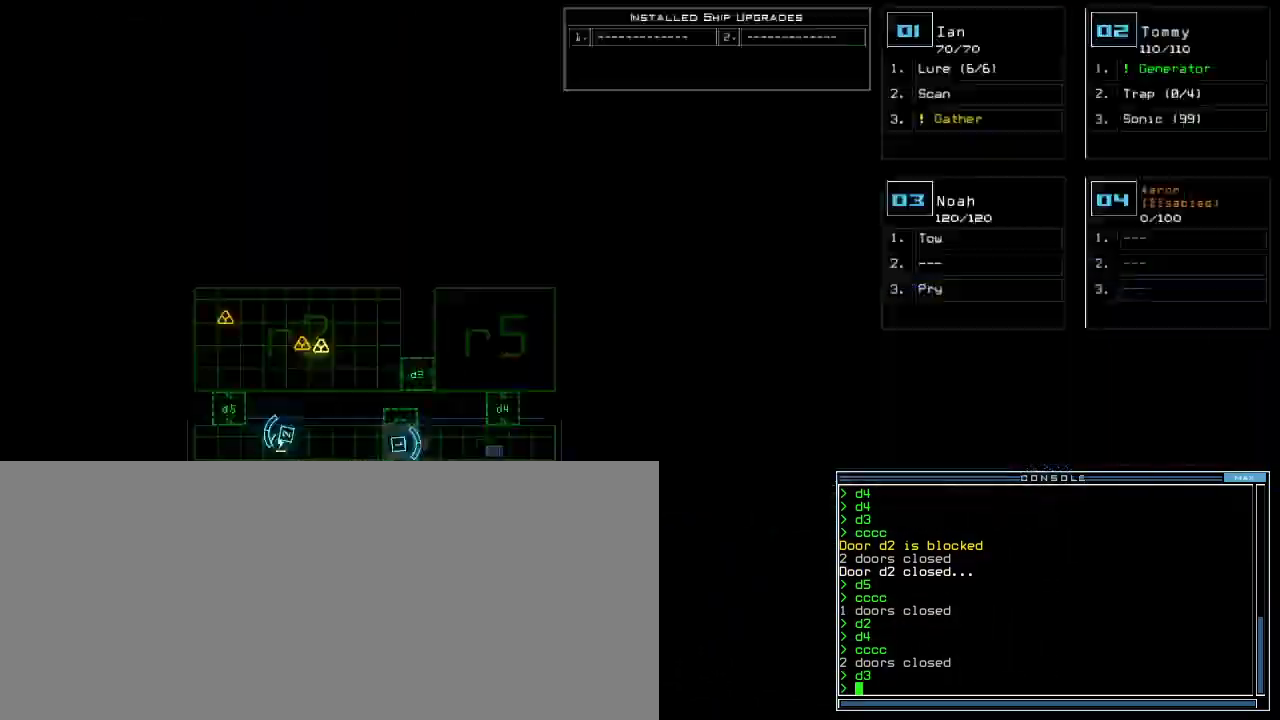
{"keys": [], "events": [[40, "space", "up"]]}